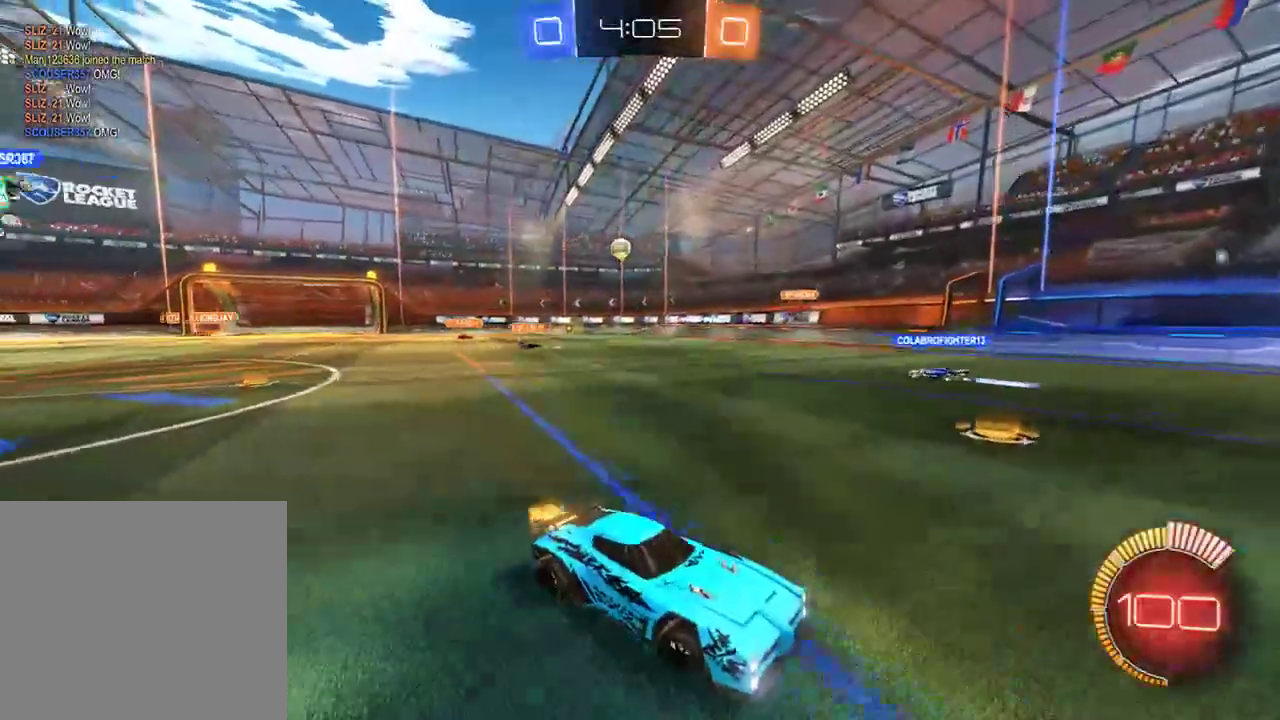
Gameplay with a controller (Xbox layout); each line is a JSON object with the inputs held at the frame after it. "events" lists button and stick changes between this image and that frame as [ms after this image, input, new state], when the widget could be followed in between.
{"buttons": ["B"], "left_stick": "left", "right_stick": "center", "events": [[350, "X", "down"], [483, "X", "up"]]}
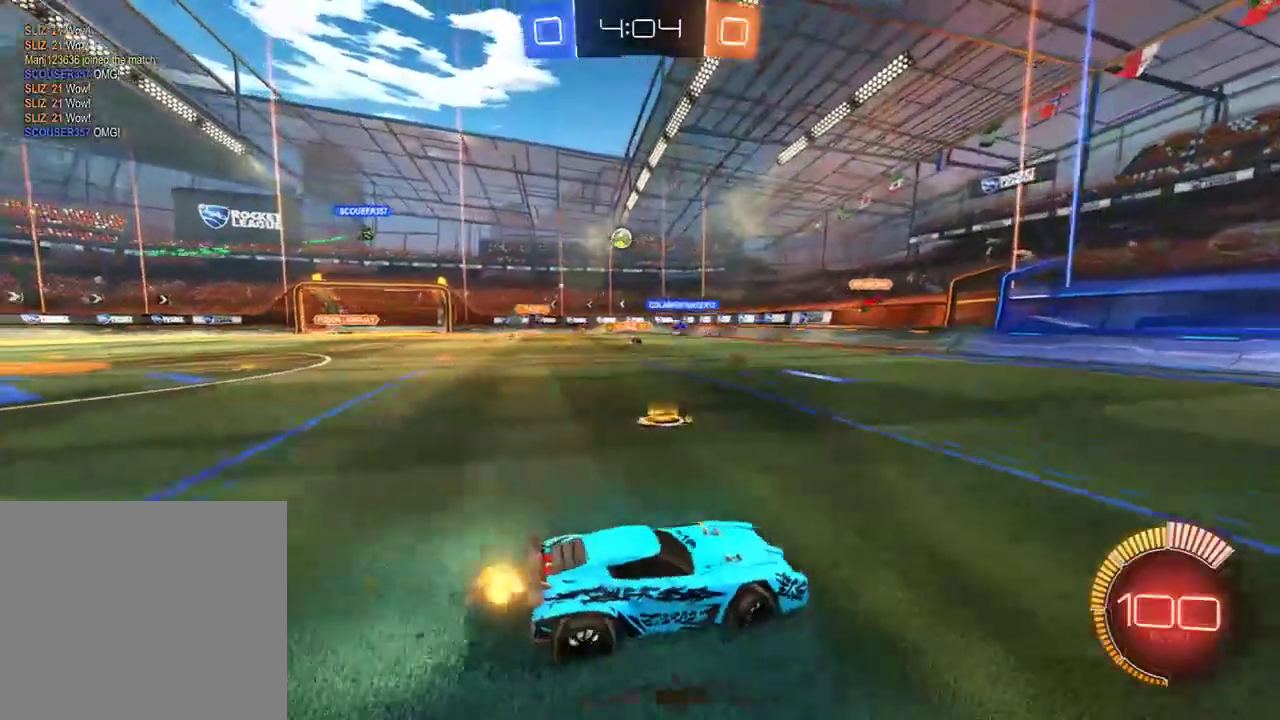
{"buttons": ["B"], "left_stick": "center", "right_stick": "center", "events": [[483, "left_stick", "center"]]}
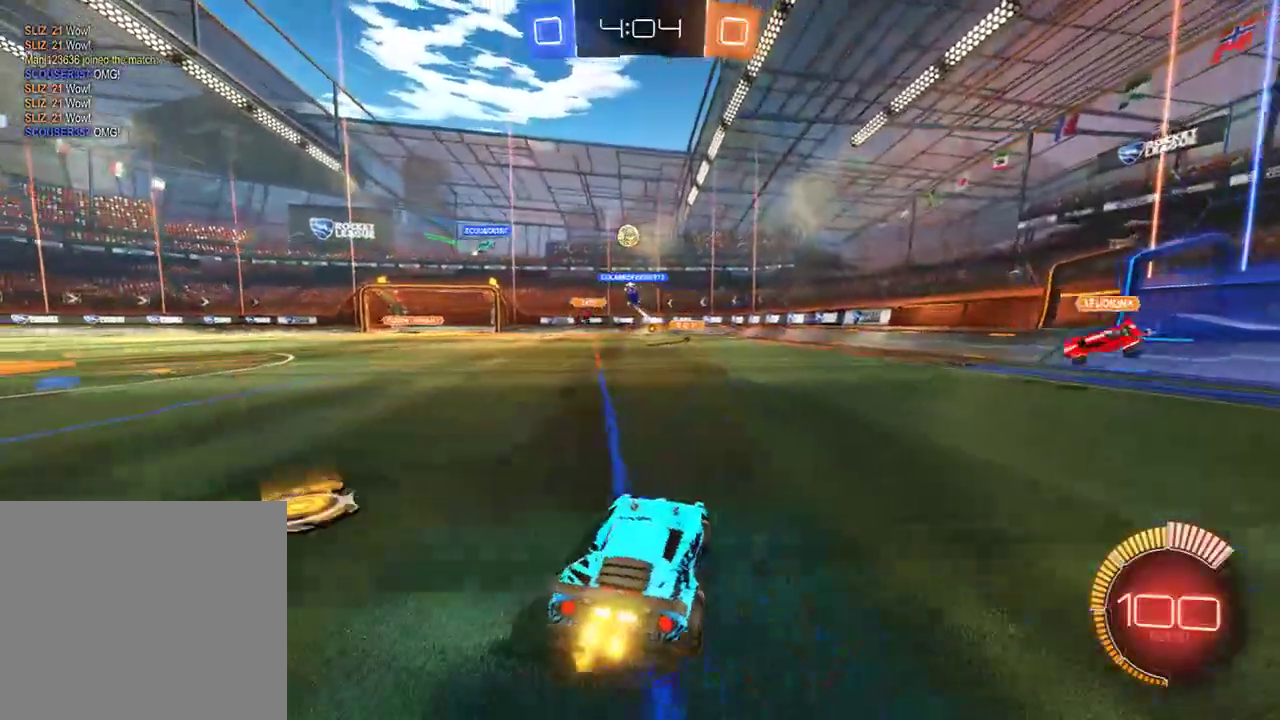
{"buttons": ["B"], "left_stick": "left", "right_stick": "center", "events": [[17, "left_stick", "right"], [117, "left_stick", "left"], [317, "left_stick", "center"], [467, "left_stick", "left"]]}
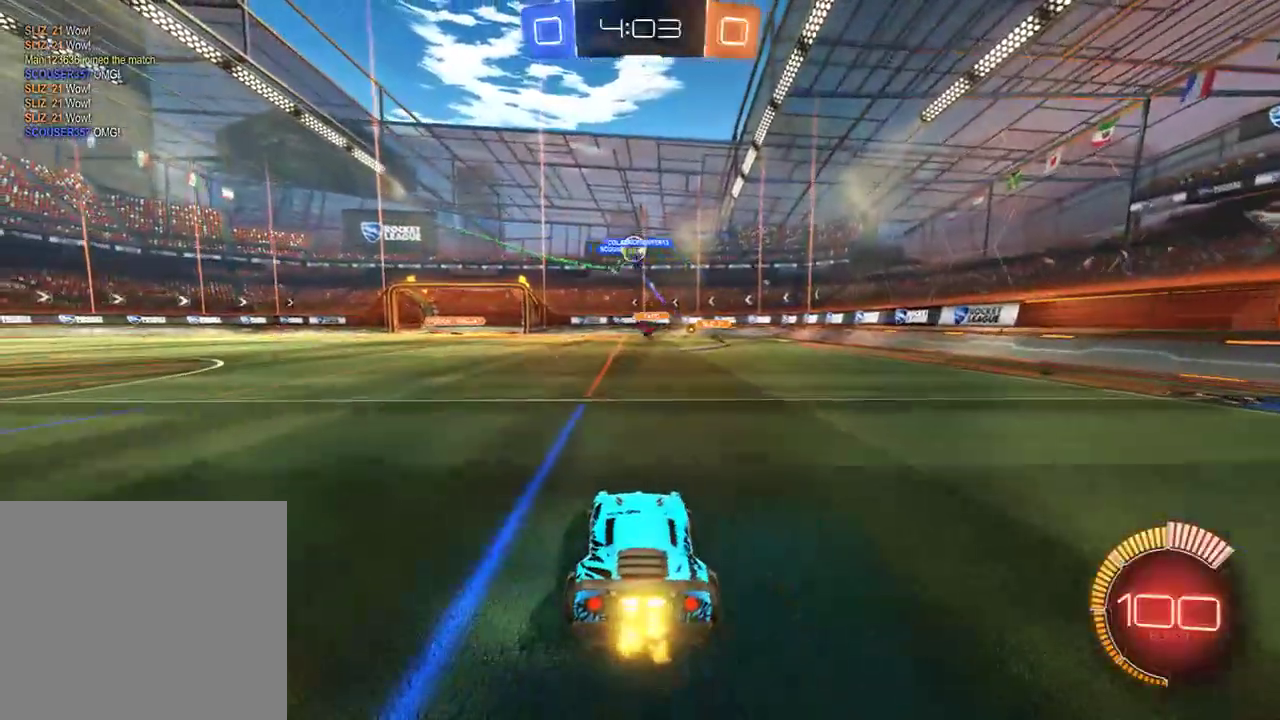
{"buttons": ["B", "R2"], "left_stick": "left", "right_stick": "center", "events": [[117, "left_stick", "center"], [233, "left_stick", "left"], [333, "left_stick", "center"], [467, "left_stick", "left"], [500, "R2", "down"]]}
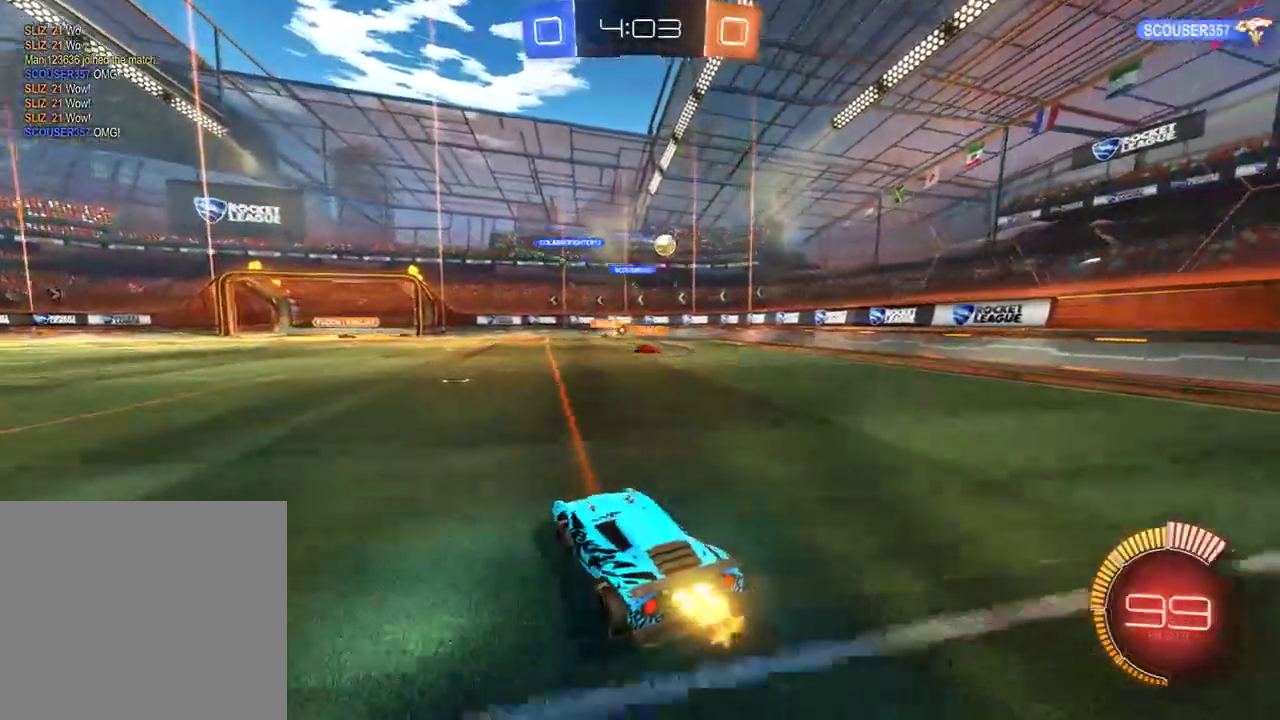
{"buttons": ["B"], "left_stick": "left", "right_stick": "center", "events": [[100, "R2", "up"], [100, "left_stick", "right"], [233, "left_stick", "left"], [333, "left_stick", "right"], [433, "left_stick", "left"]]}
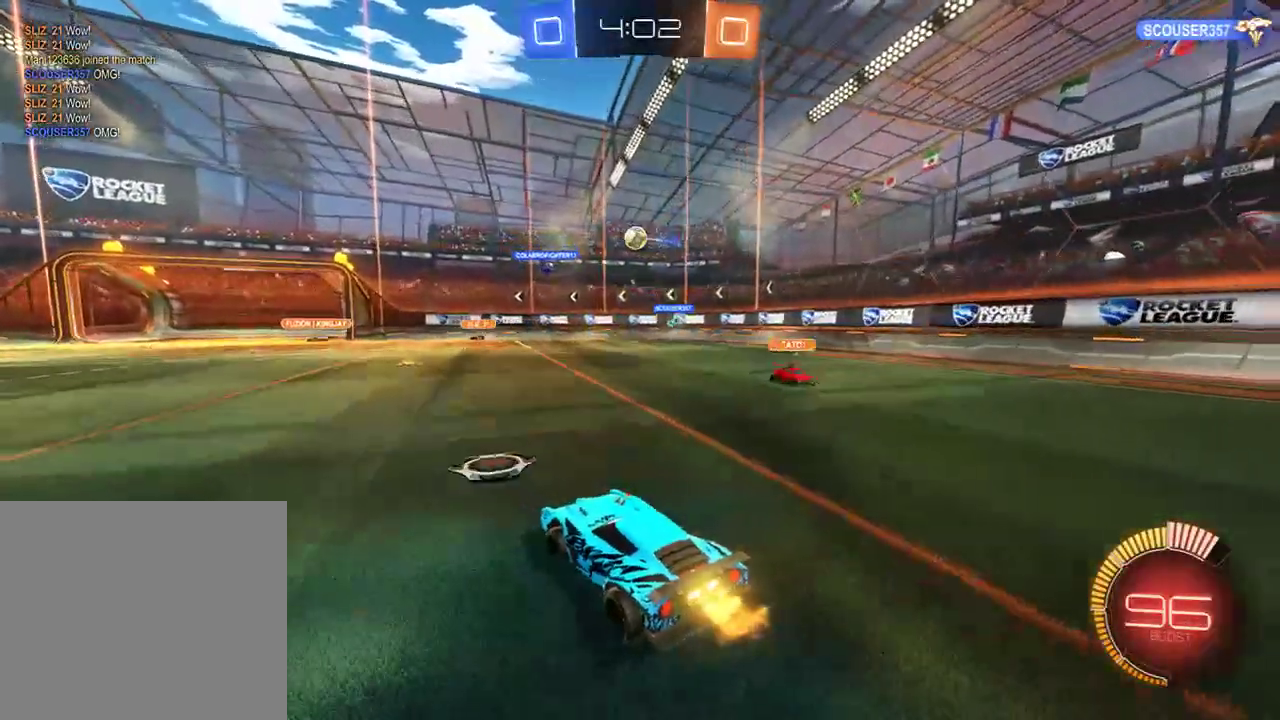
{"buttons": ["B"], "left_stick": "left", "right_stick": "center", "events": [[33, "X", "down"], [200, "X", "up"]]}
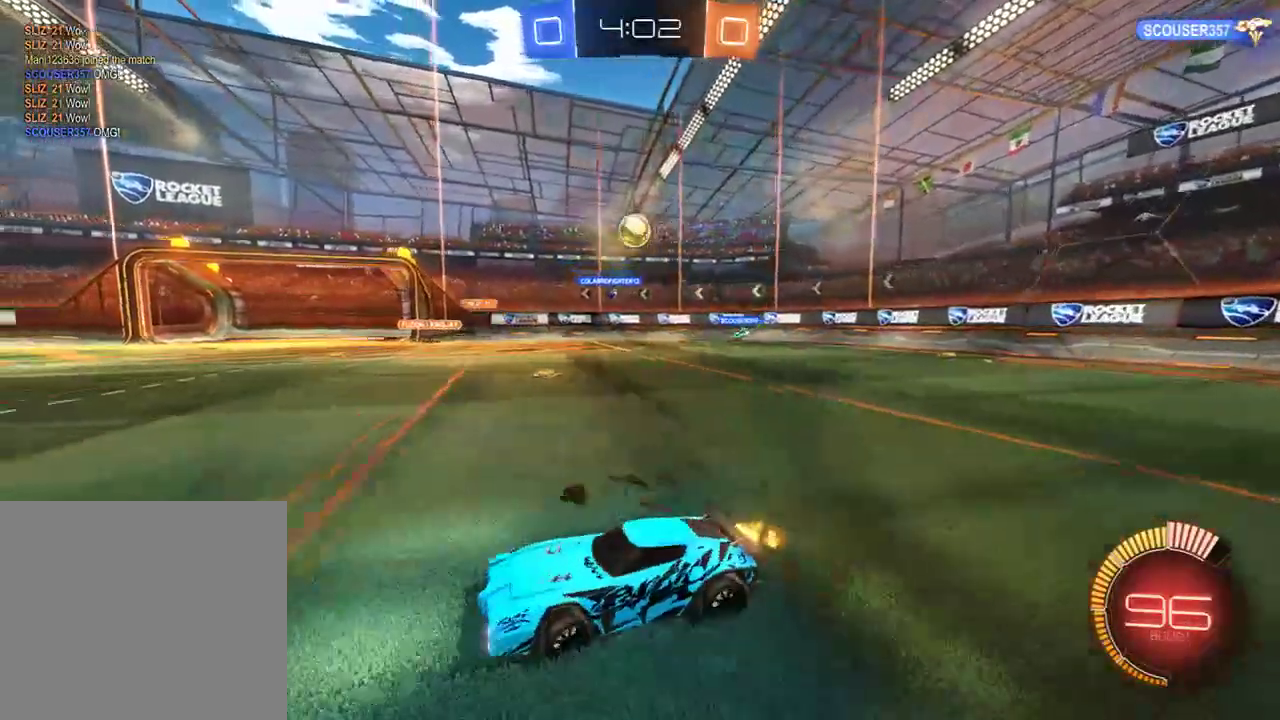
{"buttons": ["B", "X"], "left_stick": "right", "right_stick": "center", "events": [[150, "R2", "down"], [350, "left_stick", "right"], [450, "R2", "up"], [483, "X", "down"]]}
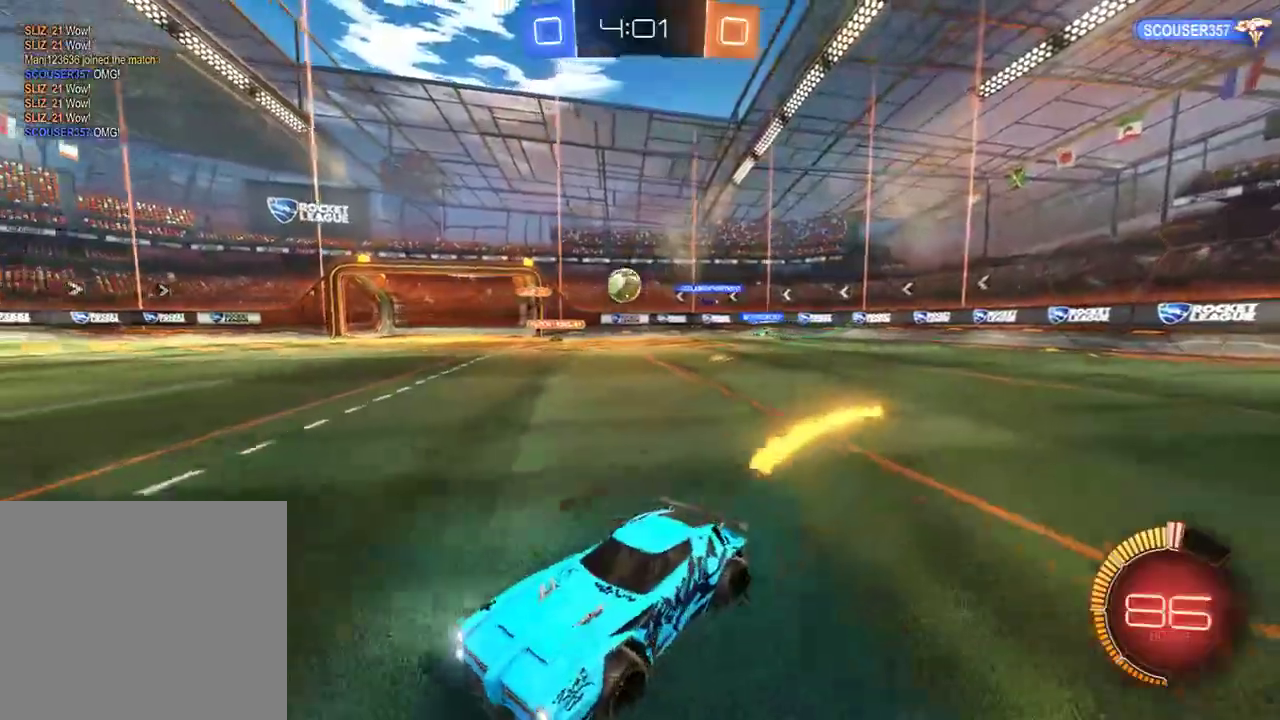
{"buttons": ["B"], "left_stick": "center", "right_stick": "center", "events": [[117, "X", "up"], [217, "R2", "down"], [483, "R2", "up"], [483, "left_stick", "center"]]}
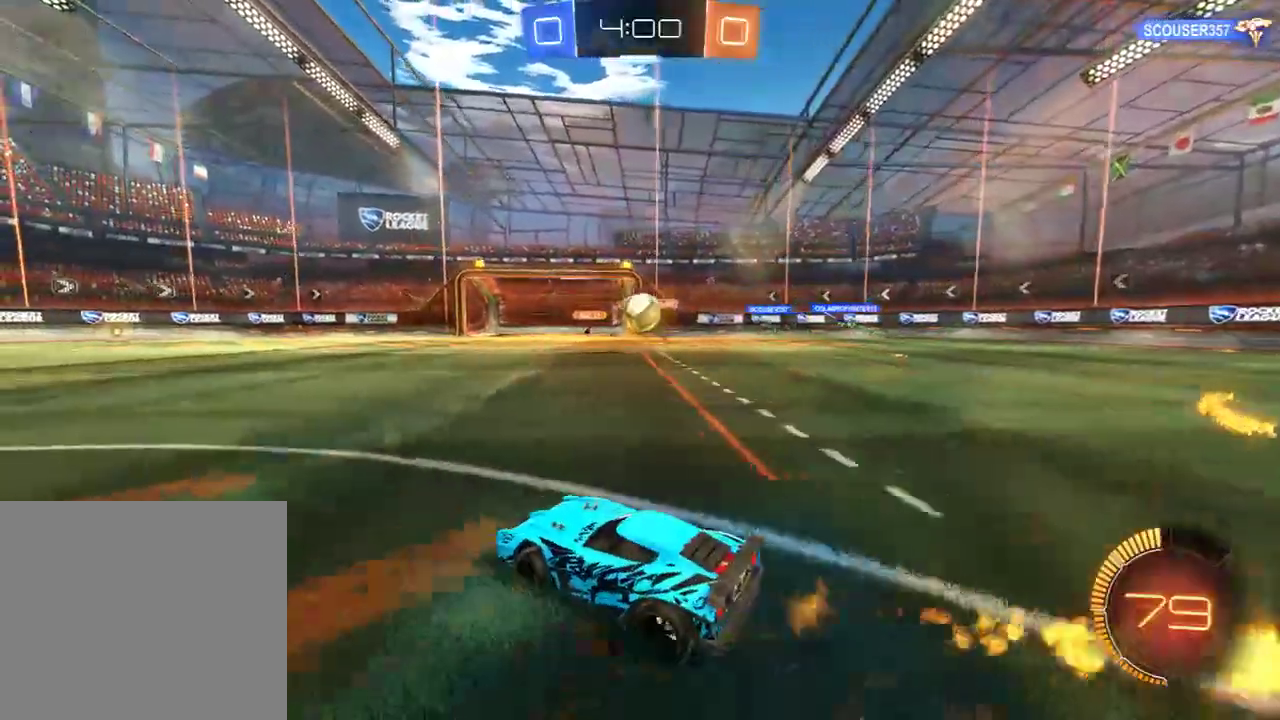
{"buttons": ["B"], "left_stick": "down-left", "right_stick": "center", "events": [[50, "left_stick", "left"], [417, "left_stick", "center"], [483, "left_stick", "down-left"]]}
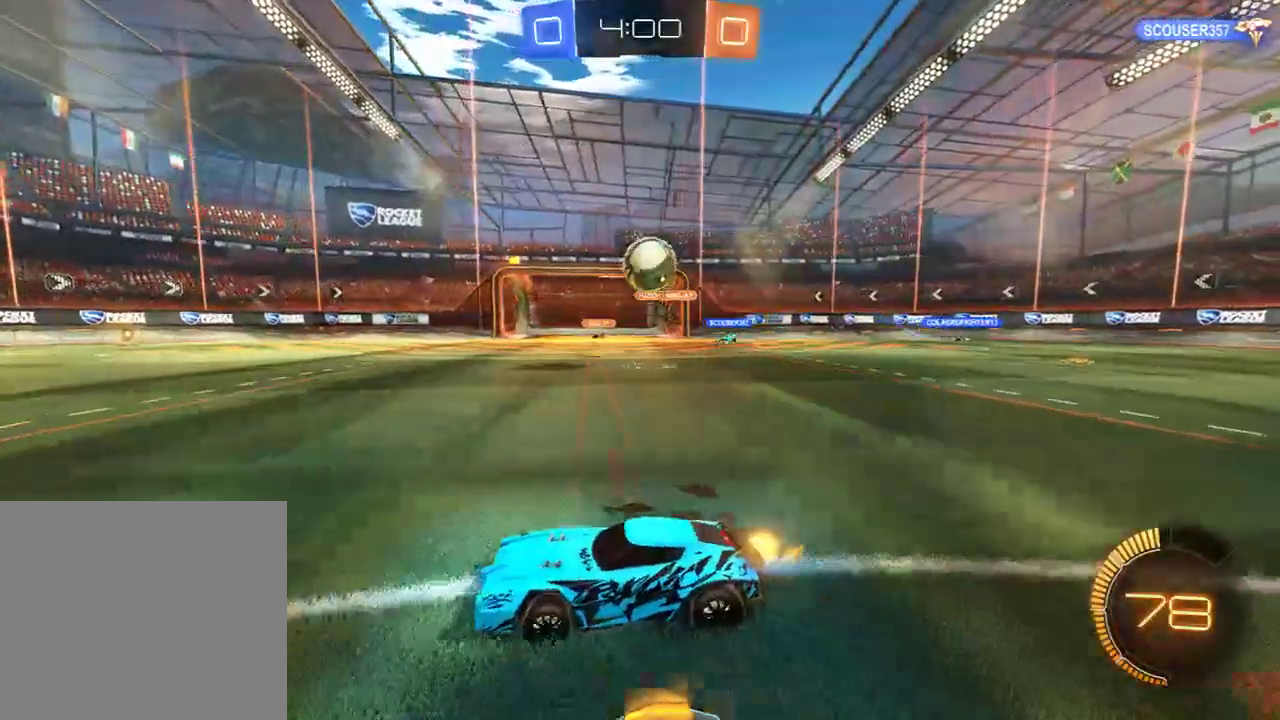
{"buttons": [], "left_stick": "right", "right_stick": "center", "events": [[17, "B", "up"], [83, "B", "down"], [150, "left_stick", "right"], [217, "B", "up"]]}
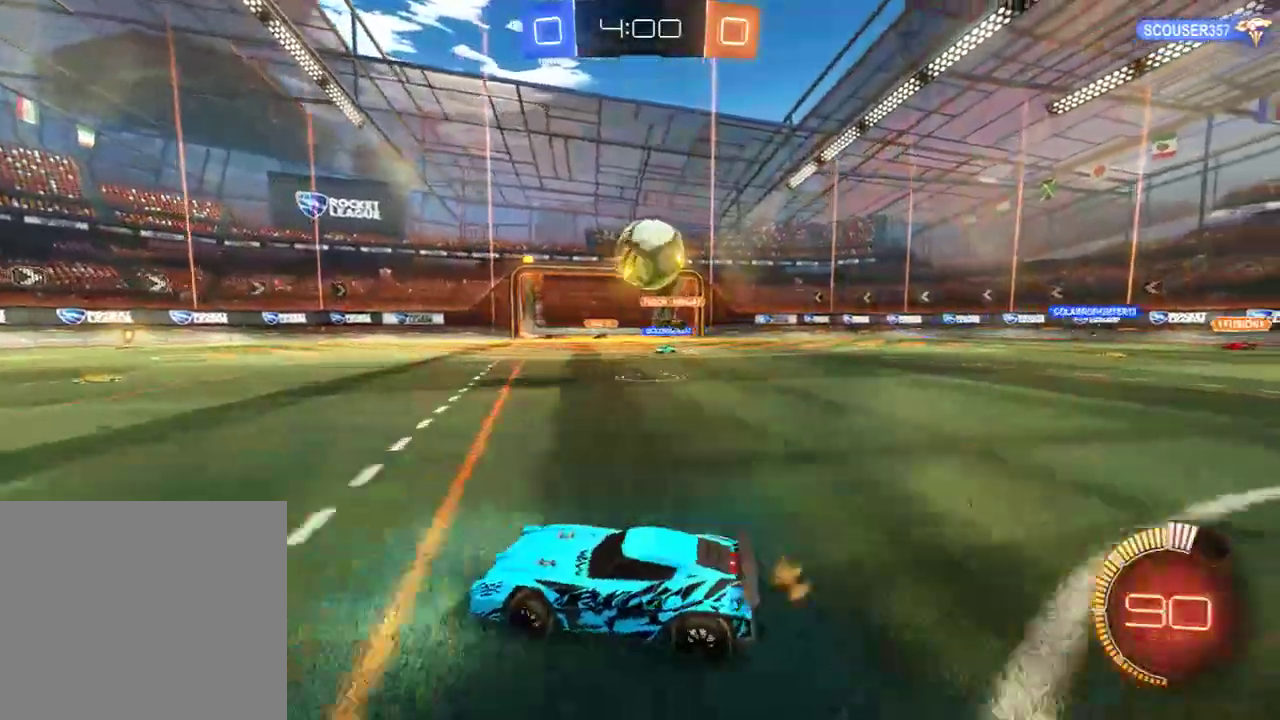
{"buttons": ["B"], "left_stick": "left", "right_stick": "center", "events": [[167, "B", "down"], [367, "left_stick", "left"]]}
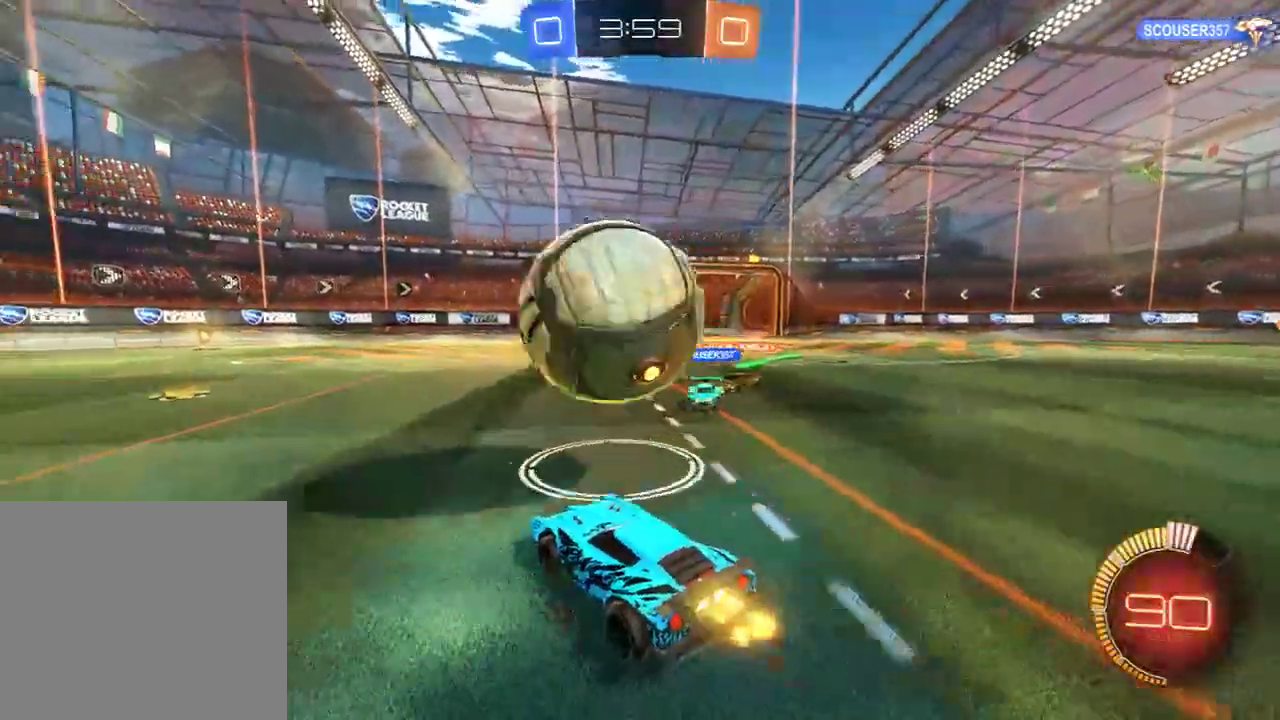
{"buttons": ["B", "R2"], "left_stick": "up-right", "right_stick": "center", "events": [[67, "R2", "down"], [367, "left_stick", "up-right"]]}
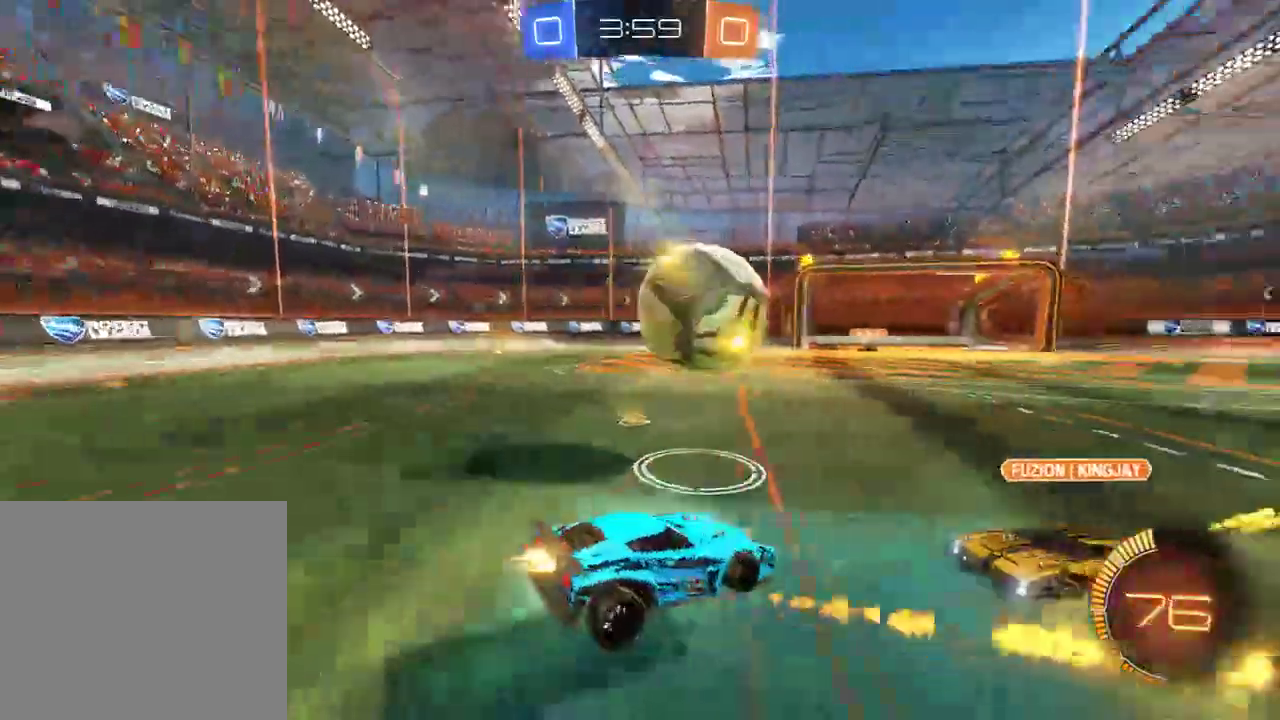
{"buttons": ["B", "R2"], "left_stick": "center", "right_stick": "center", "events": [[33, "left_stick", "left"], [133, "R2", "up"], [200, "A", "down"], [267, "L2", "down"], [300, "L3", "down"], [300, "R2", "down"], [367, "A", "up"], [367, "L3", "up"], [450, "L2", "up"], [450, "left_stick", "center"]]}
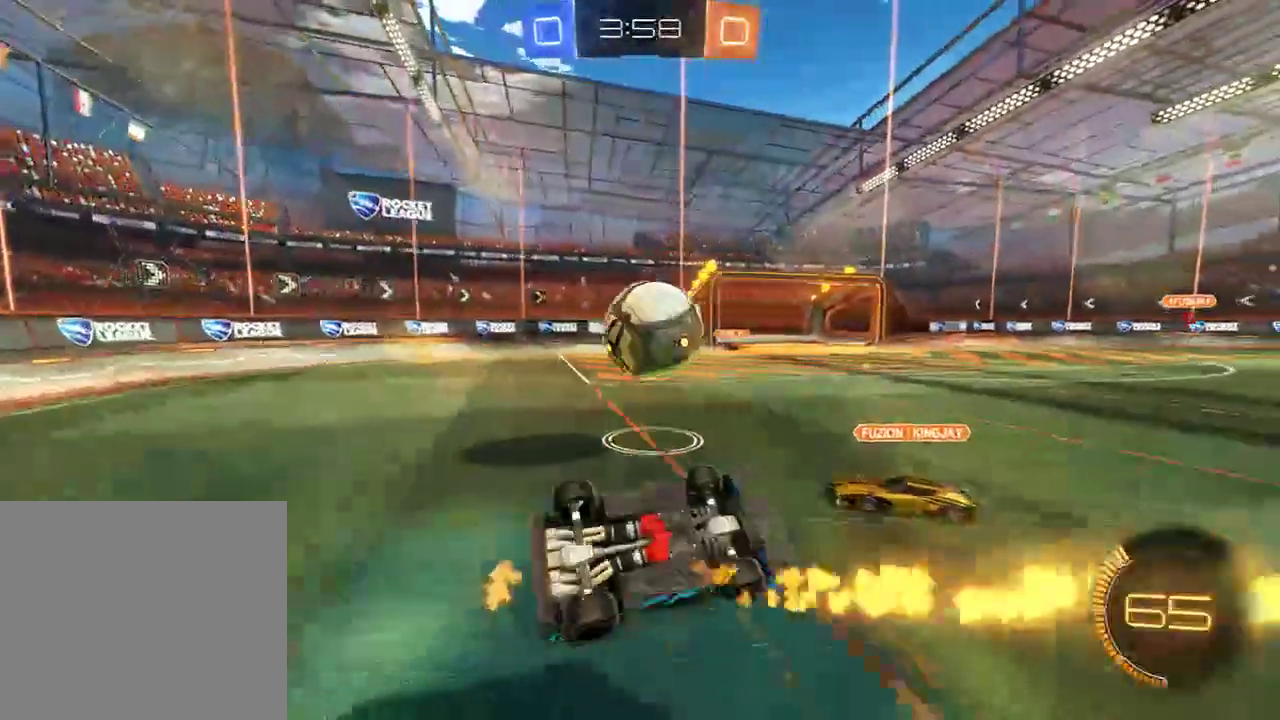
{"buttons": ["B", "X"], "left_stick": "up-left", "right_stick": "center", "events": [[17, "R2", "up"], [117, "left_stick", "up-left"], [317, "X", "down"]]}
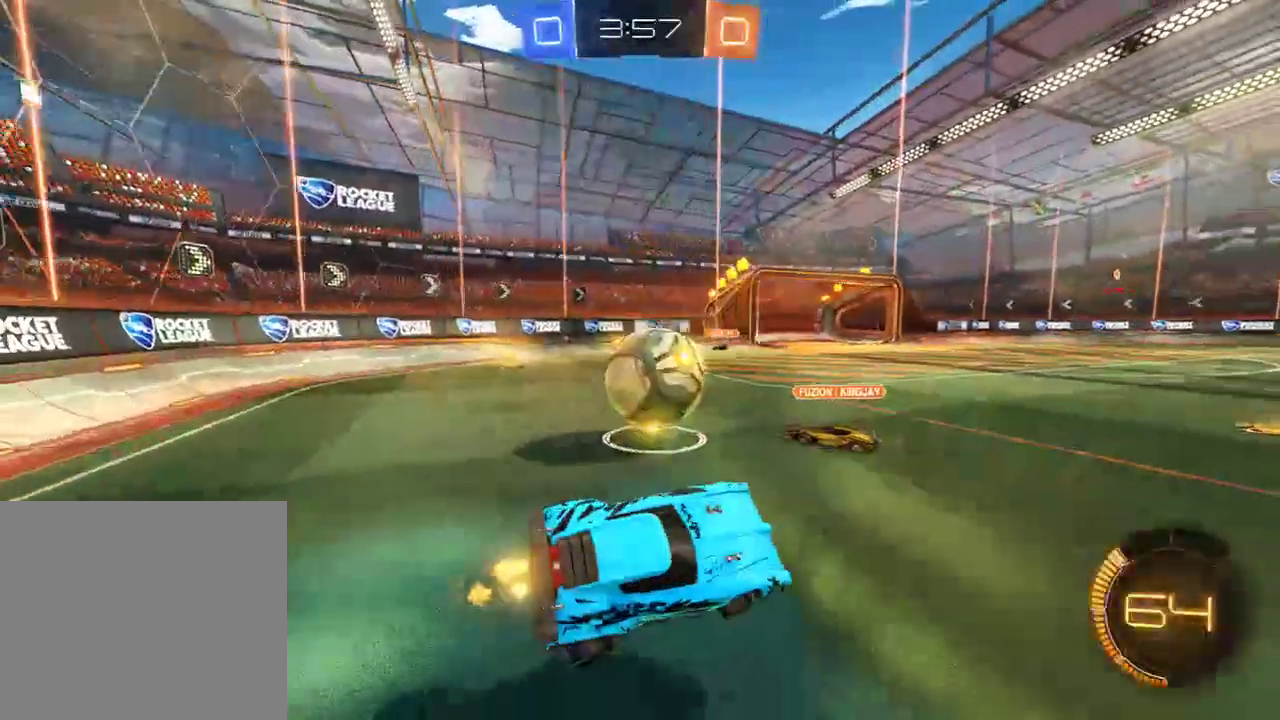
{"buttons": ["B"], "left_stick": "up-left", "right_stick": "center", "events": [[450, "X", "up"]]}
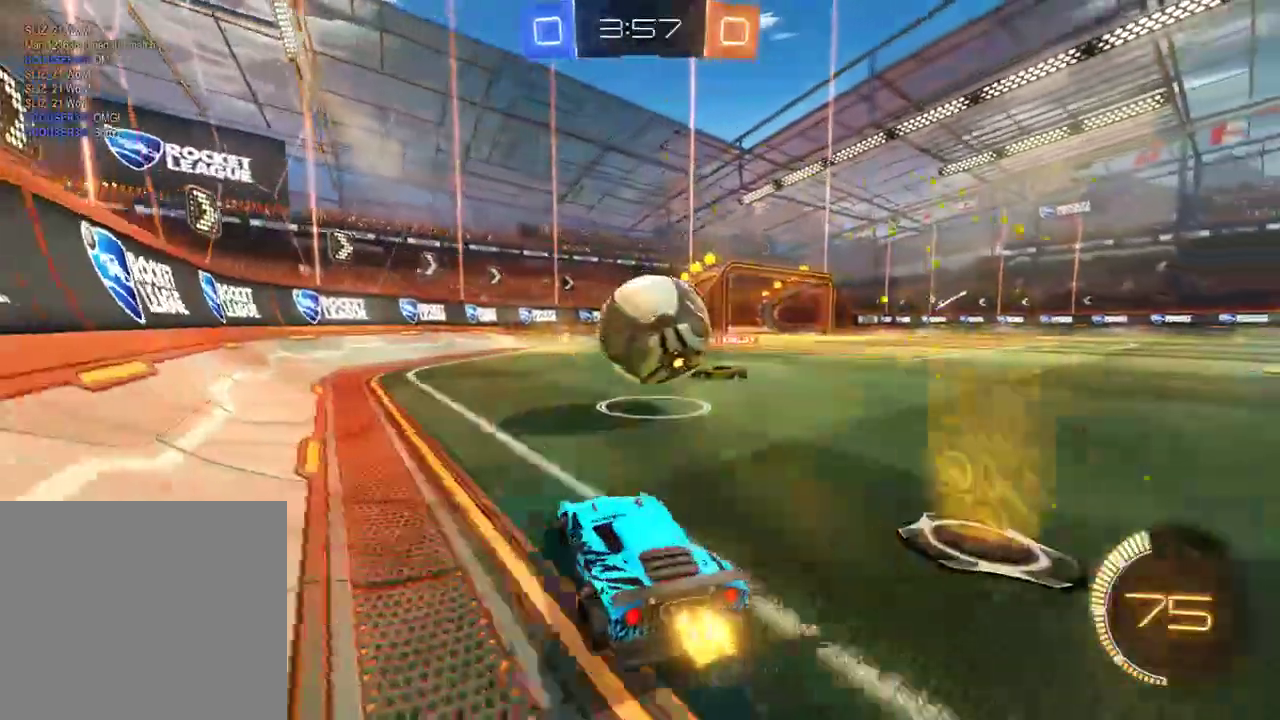
{"buttons": ["B", "R2"], "left_stick": "up-right", "right_stick": "center", "events": [[50, "R2", "down"], [83, "R2", "up"], [217, "R2", "down"], [417, "left_stick", "up-right"]]}
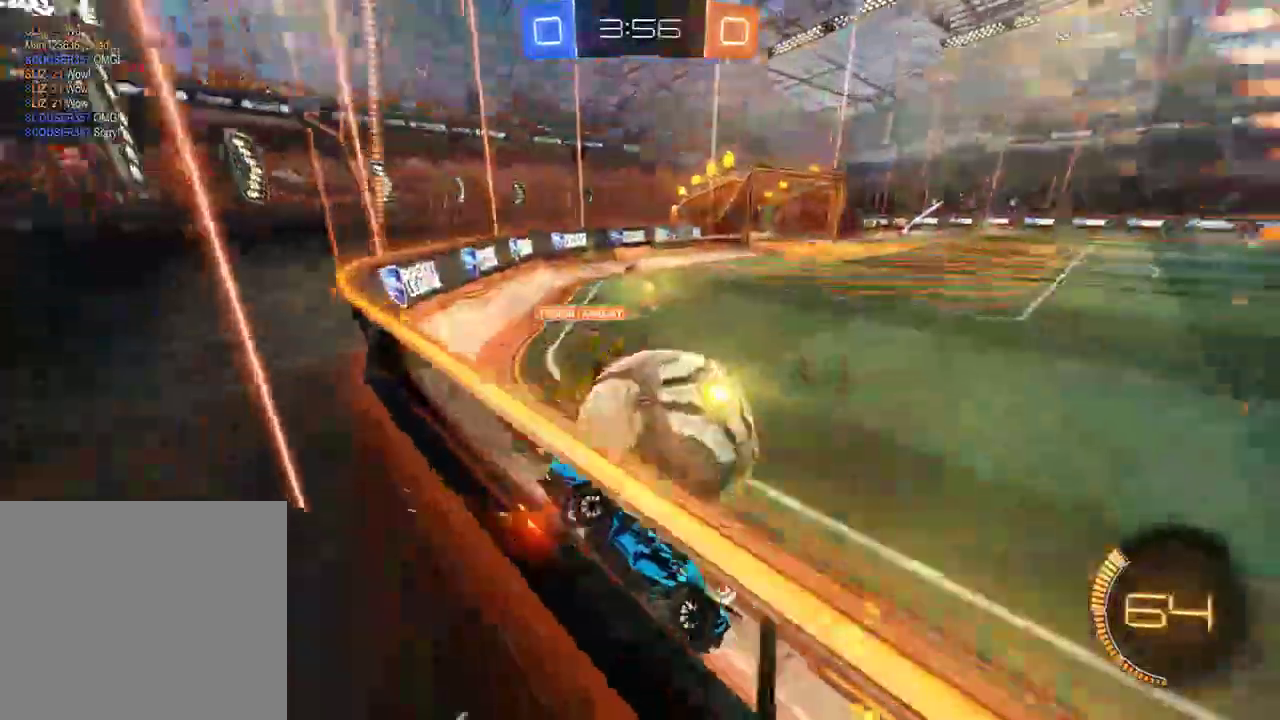
{"buttons": ["B", "L2"], "left_stick": "right", "right_stick": "center", "events": [[117, "left_stick", "right"], [167, "R2", "up"], [200, "X", "down"], [400, "X", "up"], [500, "L2", "down"]]}
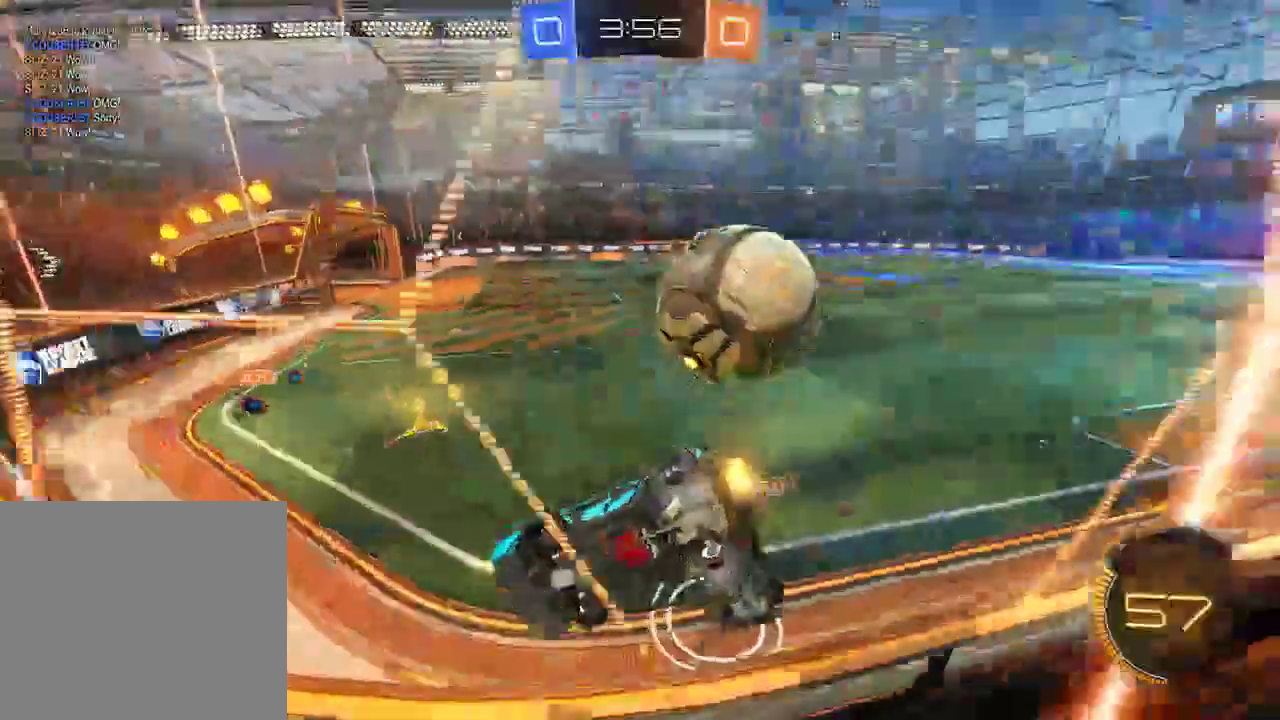
{"buttons": ["L2"], "left_stick": "center", "right_stick": "center", "events": [[33, "B", "up"], [67, "left_stick", "left"], [233, "B", "down"], [267, "L2", "up"], [300, "left_stick", "center"], [367, "left_stick", "right"], [467, "L2", "down"], [467, "left_stick", "center"], [500, "B", "up"]]}
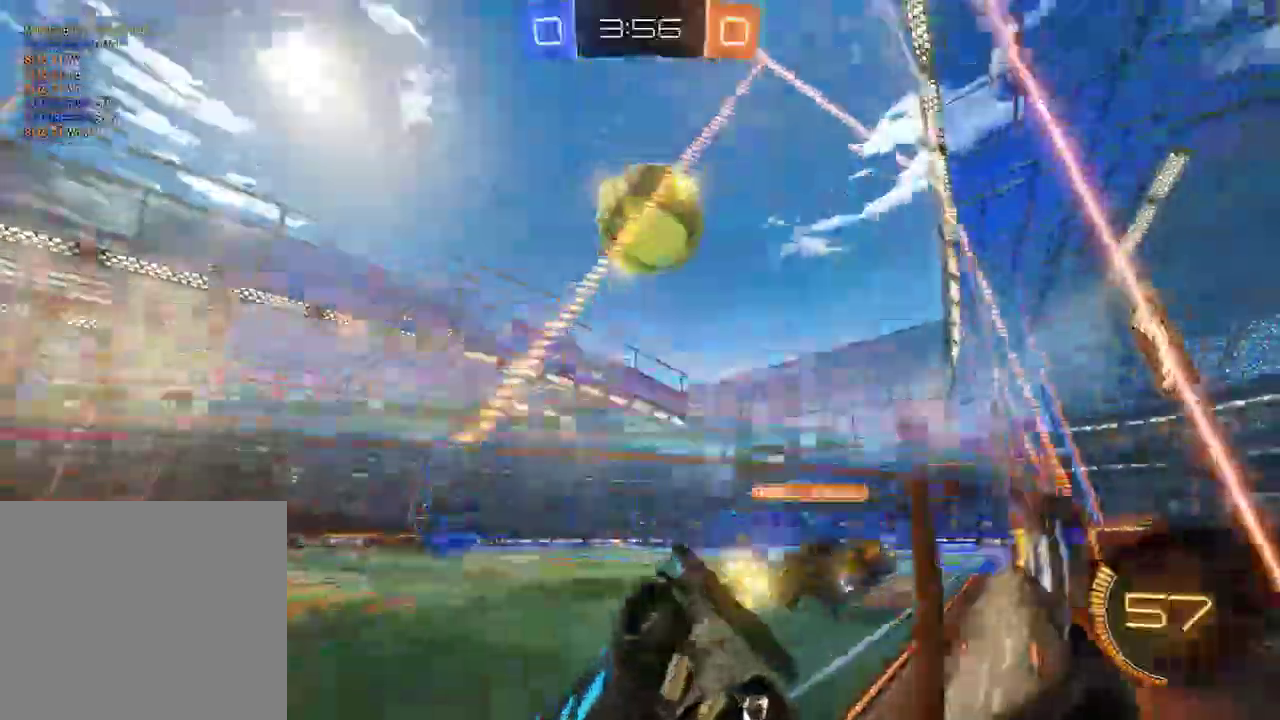
{"buttons": ["B", "R2"], "left_stick": "left", "right_stick": "center", "events": [[67, "B", "down"], [100, "L2", "up"], [167, "Y", "down"], [167, "left_stick", "right"], [300, "Y", "up"], [333, "R2", "down"], [333, "left_stick", "left"]]}
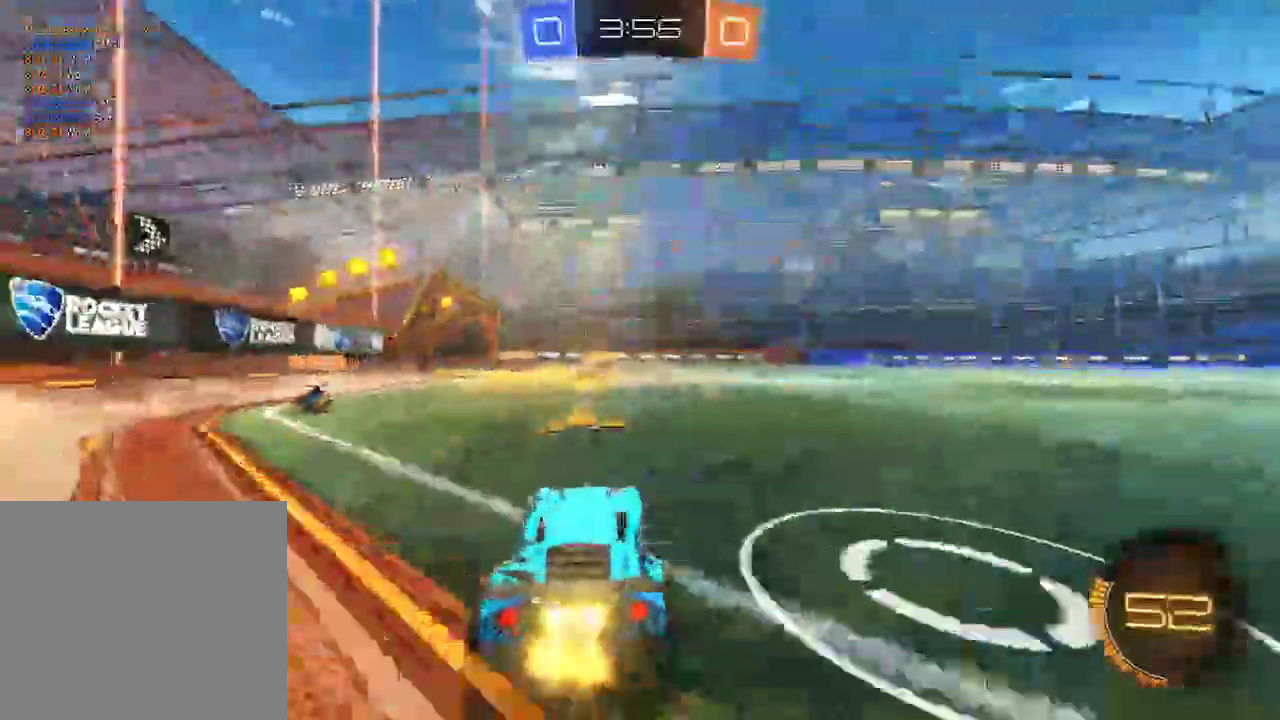
{"buttons": ["B"], "left_stick": "right", "right_stick": "center", "events": [[133, "Y", "down"], [167, "left_stick", "right"], [267, "Y", "up"], [300, "X", "down"], [383, "R2", "up"], [450, "X", "up"]]}
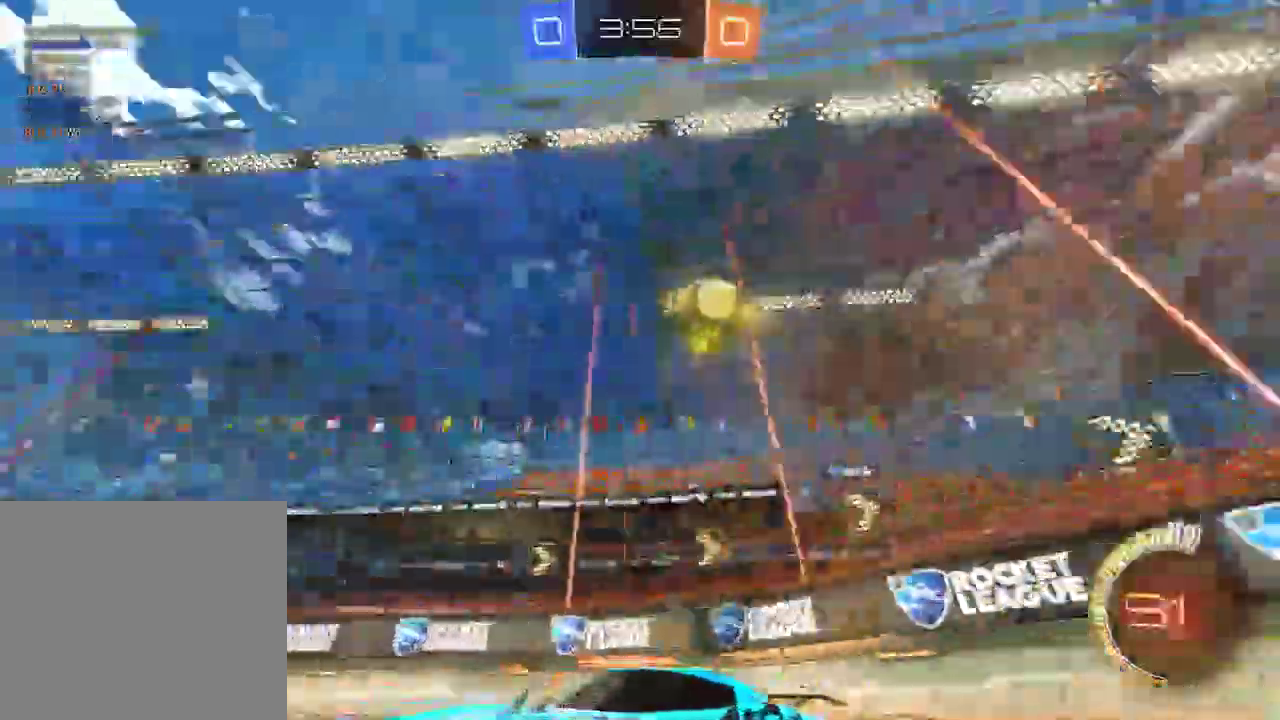
{"buttons": ["B"], "left_stick": "right", "right_stick": "center", "events": []}
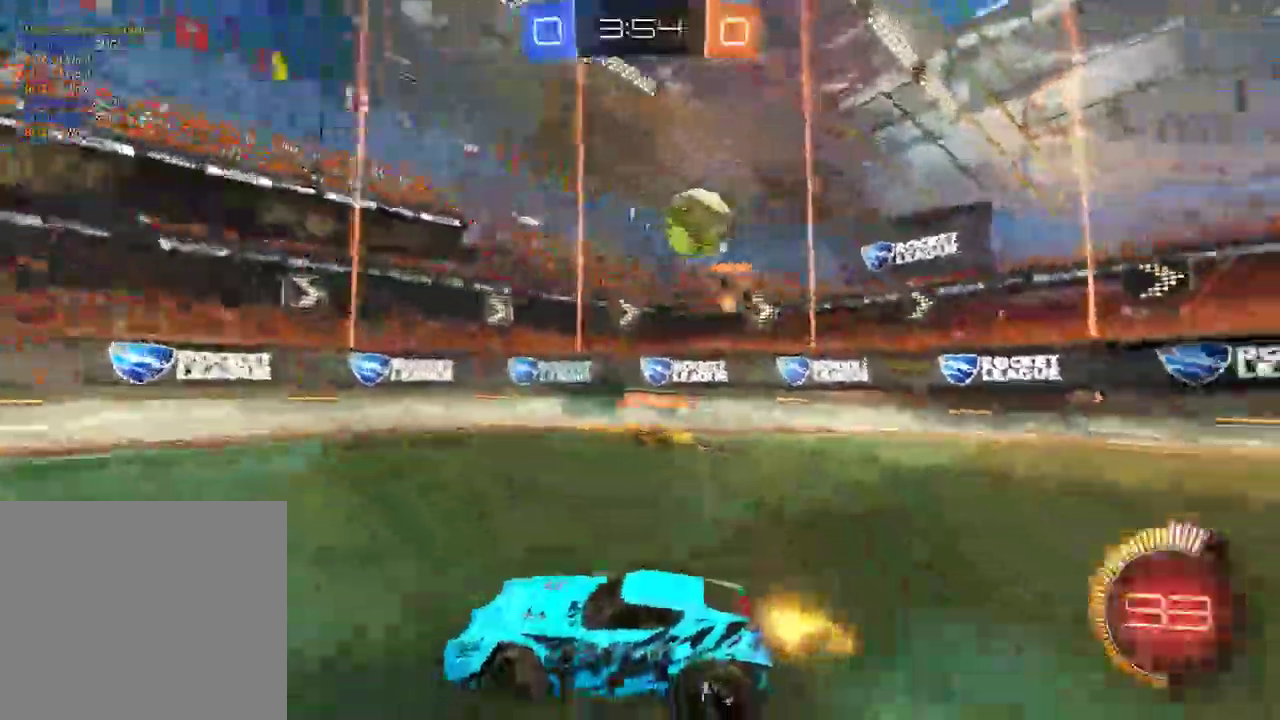
{"buttons": ["B"], "left_stick": "left", "right_stick": "center", "events": [[317, "left_stick", "left"]]}
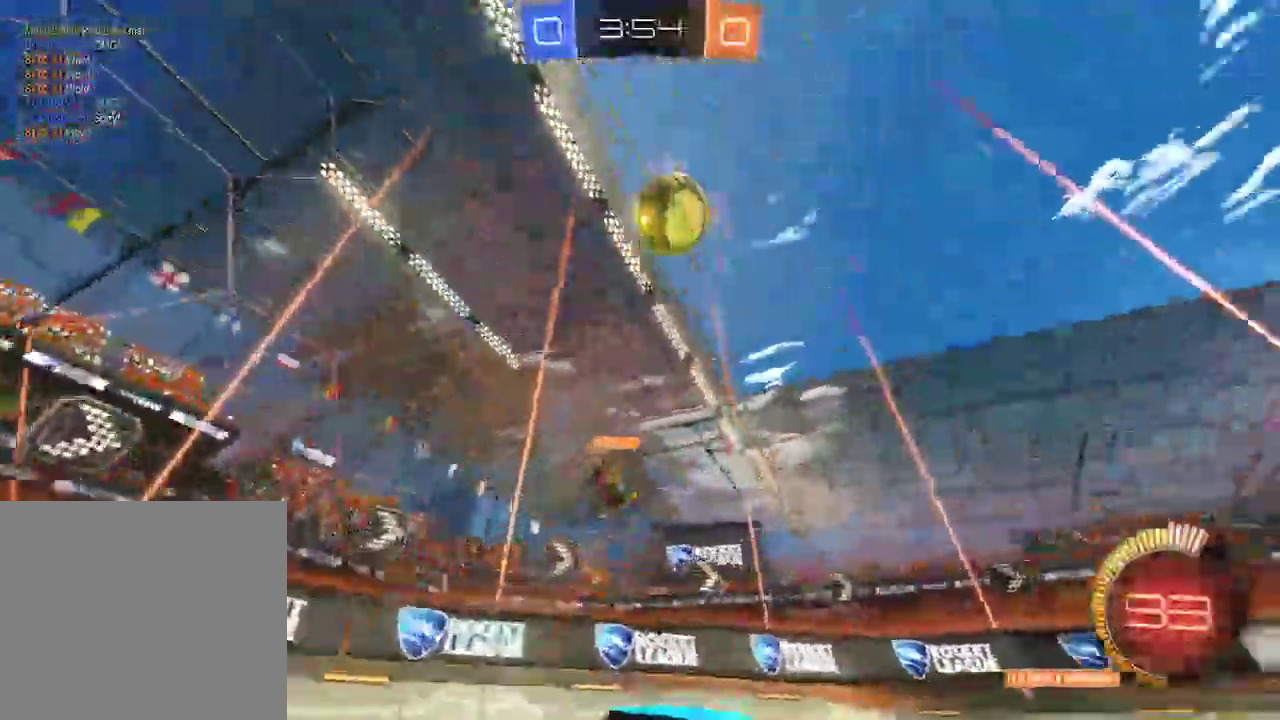
{"buttons": ["A", "B", "R2"], "left_stick": "left", "right_stick": "center", "events": [[150, "Y", "down"], [217, "left_stick", "center"], [250, "R2", "down"], [250, "Y", "up"], [283, "left_stick", "left"], [500, "A", "down"]]}
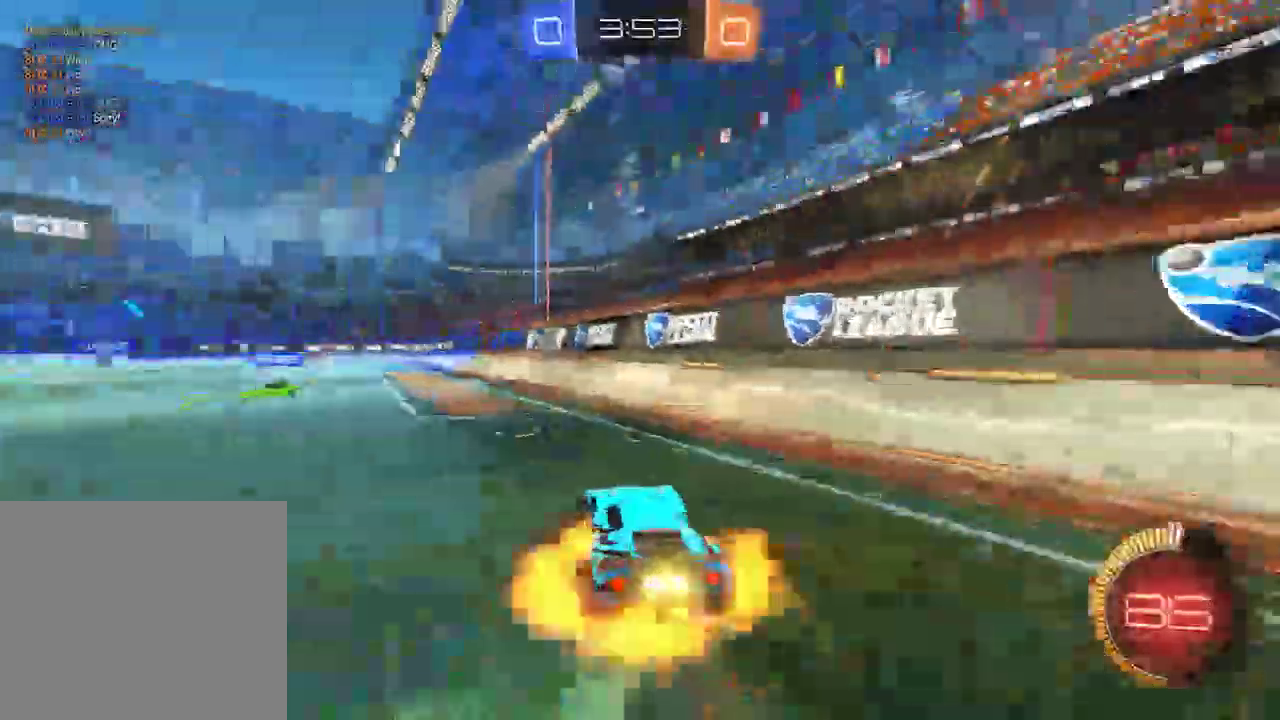
{"buttons": ["L2"], "left_stick": "left", "right_stick": "center", "events": [[33, "A", "up"], [33, "L2", "down"], [67, "L3", "down"], [67, "left_stick", "up-left"], [100, "A", "down"], [167, "L3", "up"], [267, "left_stick", "center"], [300, "A", "up"], [367, "R2", "up"], [383, "left_stick", "left"], [400, "B", "up"]]}
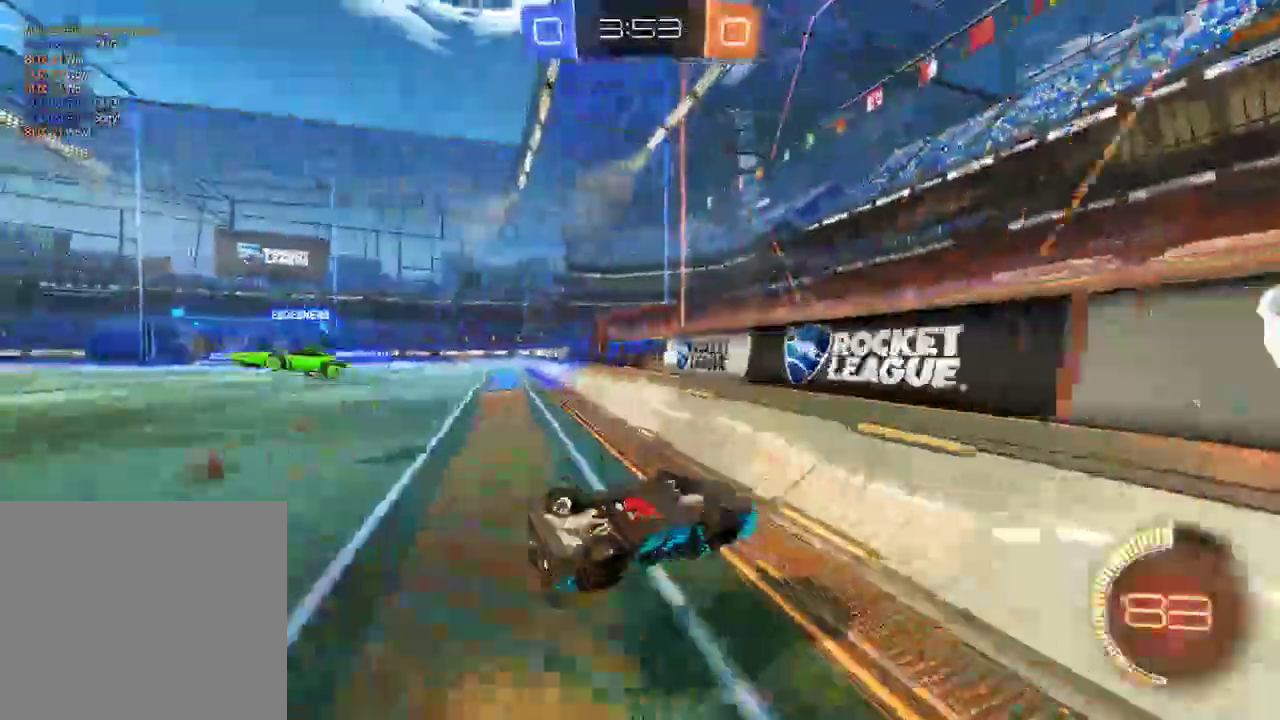
{"buttons": ["B", "Y"], "left_stick": "up-left", "right_stick": "center", "events": [[67, "Y", "down"], [117, "left_stick", "up-left"], [167, "Y", "up"], [233, "B", "down"], [233, "L2", "up"], [433, "Y", "down"]]}
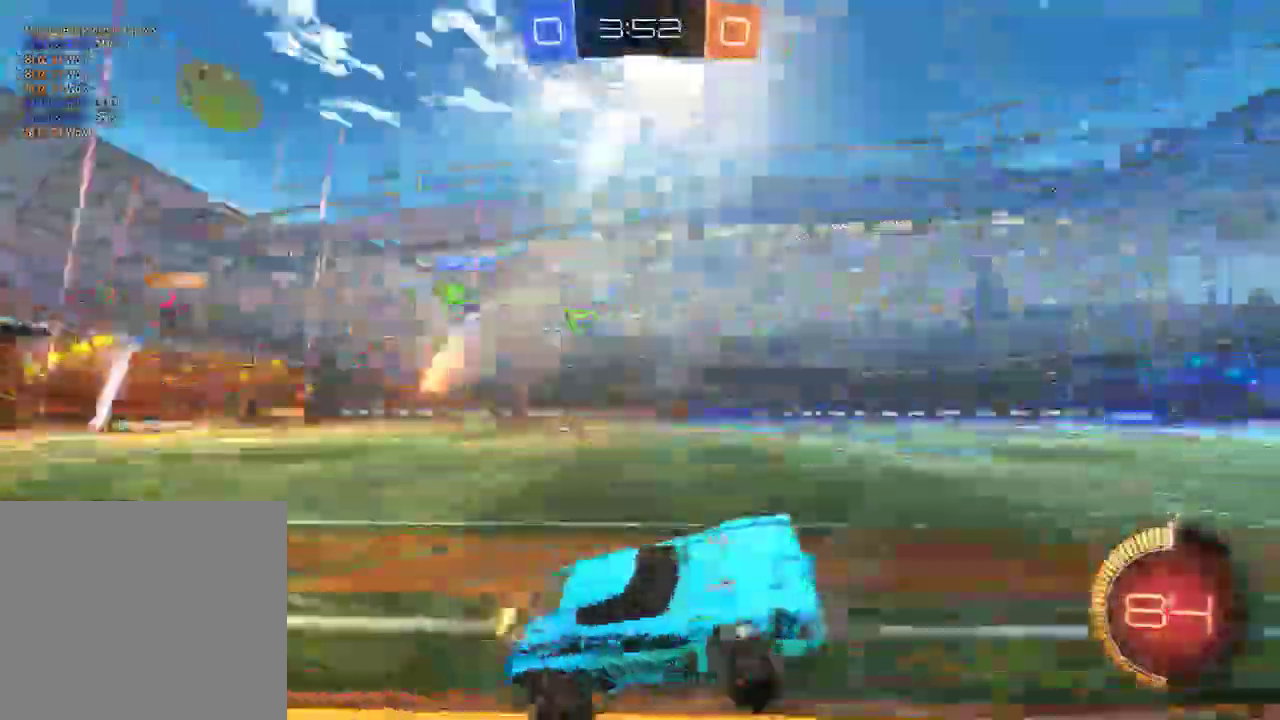
{"buttons": ["B", "L2", "R2"], "left_stick": "up-left", "right_stick": "center", "events": [[67, "Y", "up"], [133, "X", "down"], [267, "X", "up"], [400, "A", "down"], [400, "R2", "down"], [467, "A", "up"], [500, "L2", "down"]]}
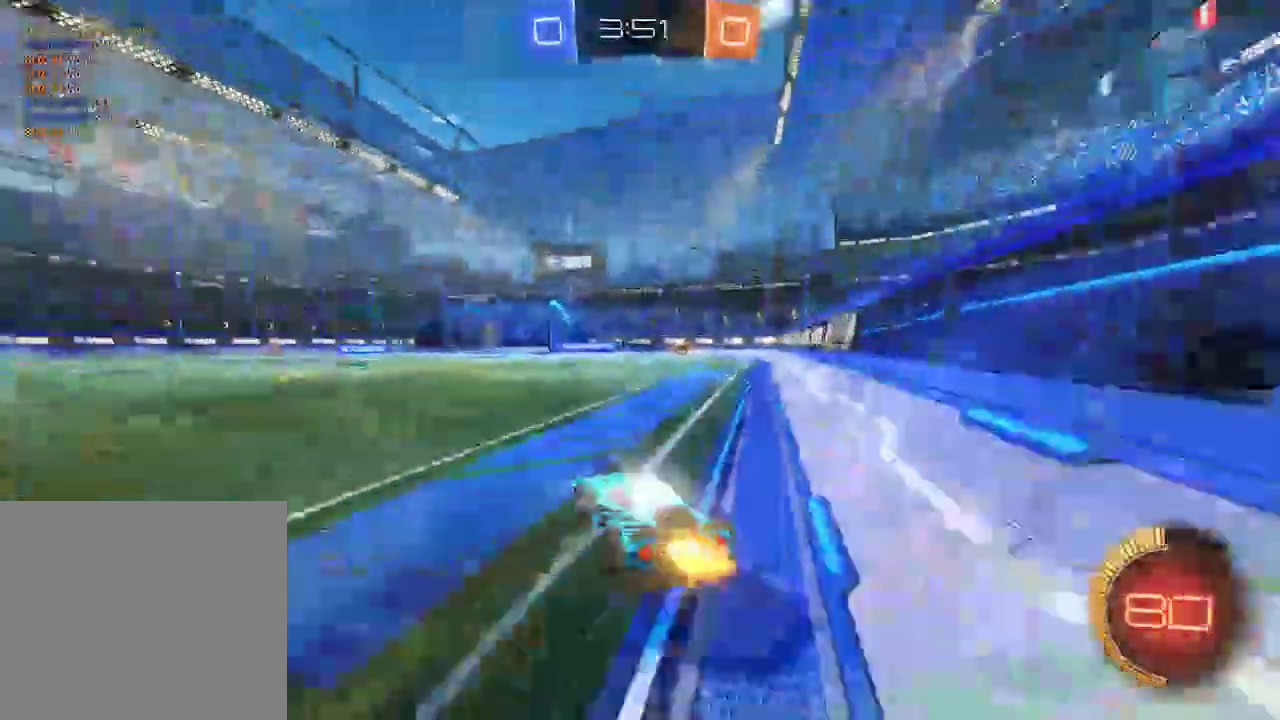
{"buttons": ["L2"], "left_stick": "right", "right_stick": "center", "events": [[33, "A", "down"], [33, "left_stick", "up-right"], [183, "A", "up"], [283, "B", "up"], [283, "R2", "up"], [317, "Y", "down"], [417, "Y", "up"], [450, "left_stick", "right"]]}
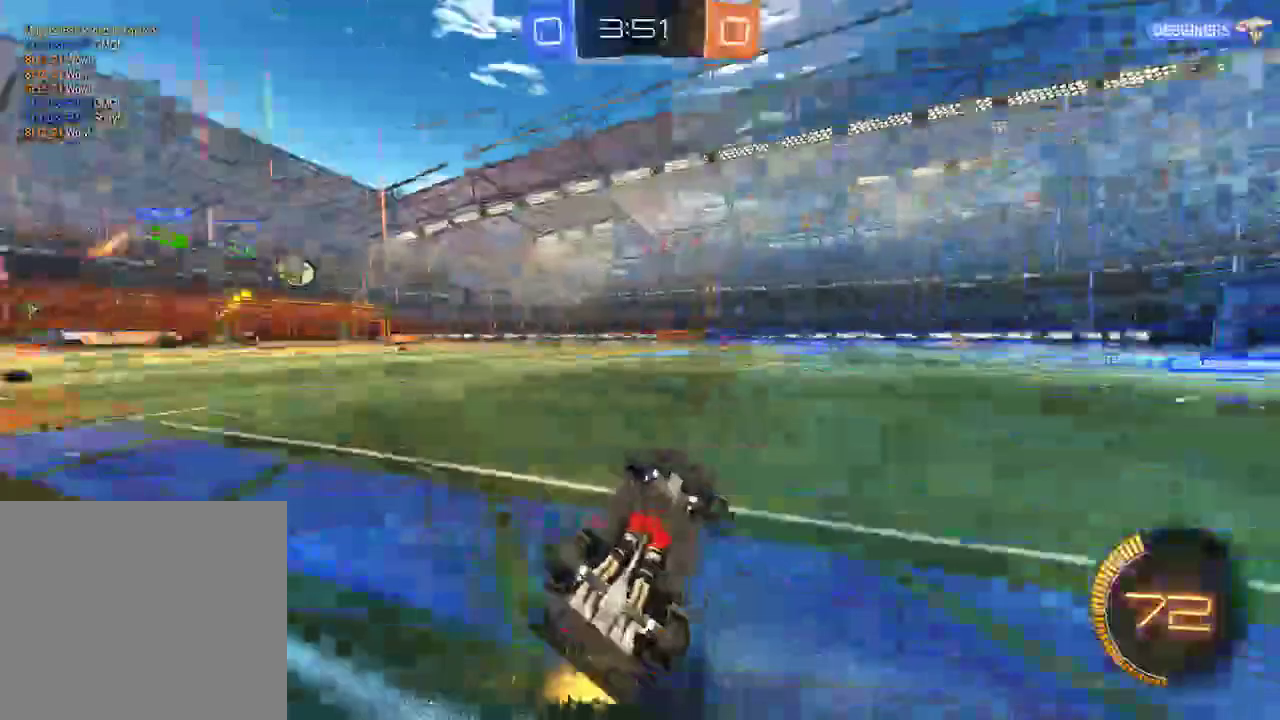
{"buttons": ["B"], "left_stick": "right", "right_stick": "center", "events": [[117, "L2", "up"], [250, "B", "down"]]}